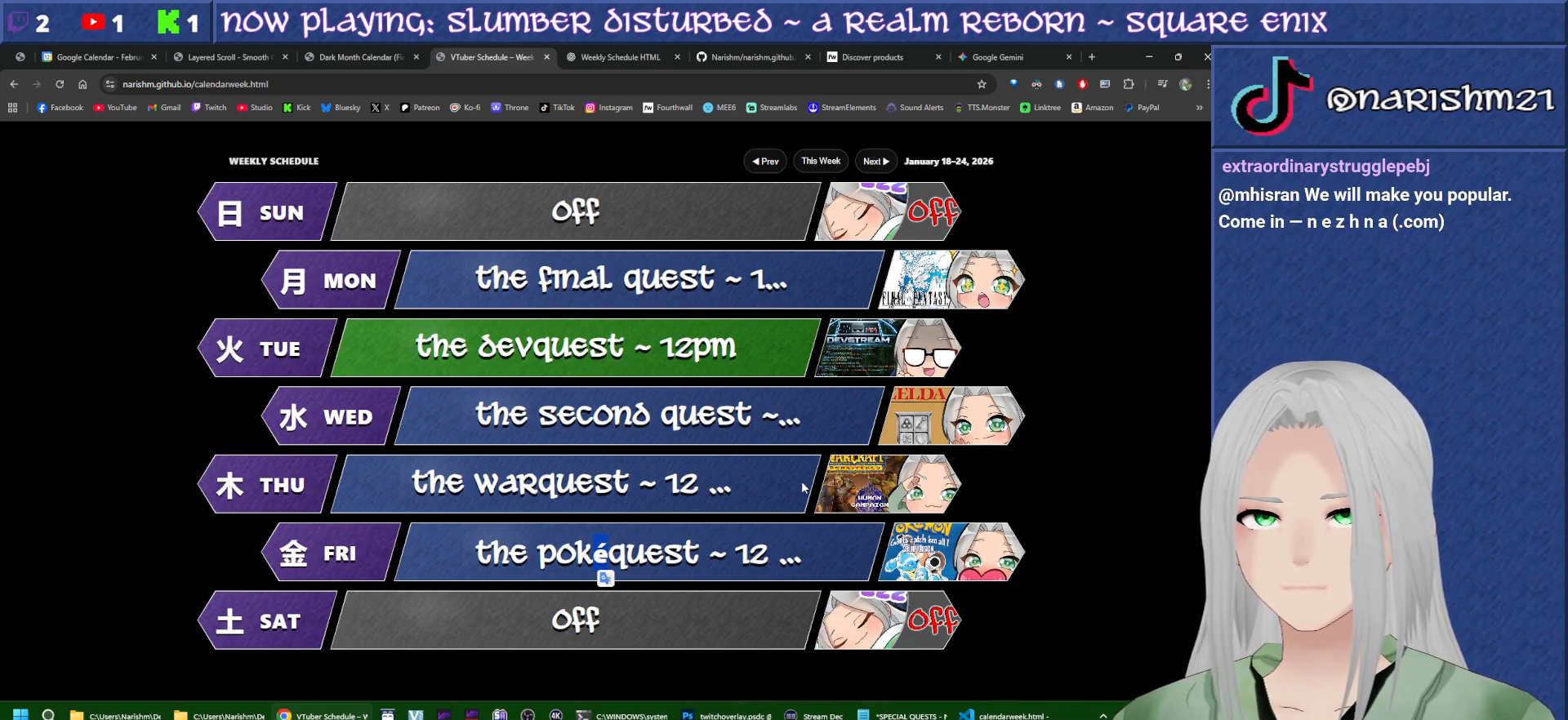
Gameplay with a controller (PlayStation layout); each line is a JSON object with the inputs held at the frame after it (dt_ms = milliseconds from this image to that frame). "events" lists button and stick changes between this image and that frame as [ms after this image, input, new state], when the widget could be followed in between. Not read: L3 R3.
{"dt_ms": 1000, "buttons": ["L1"]}
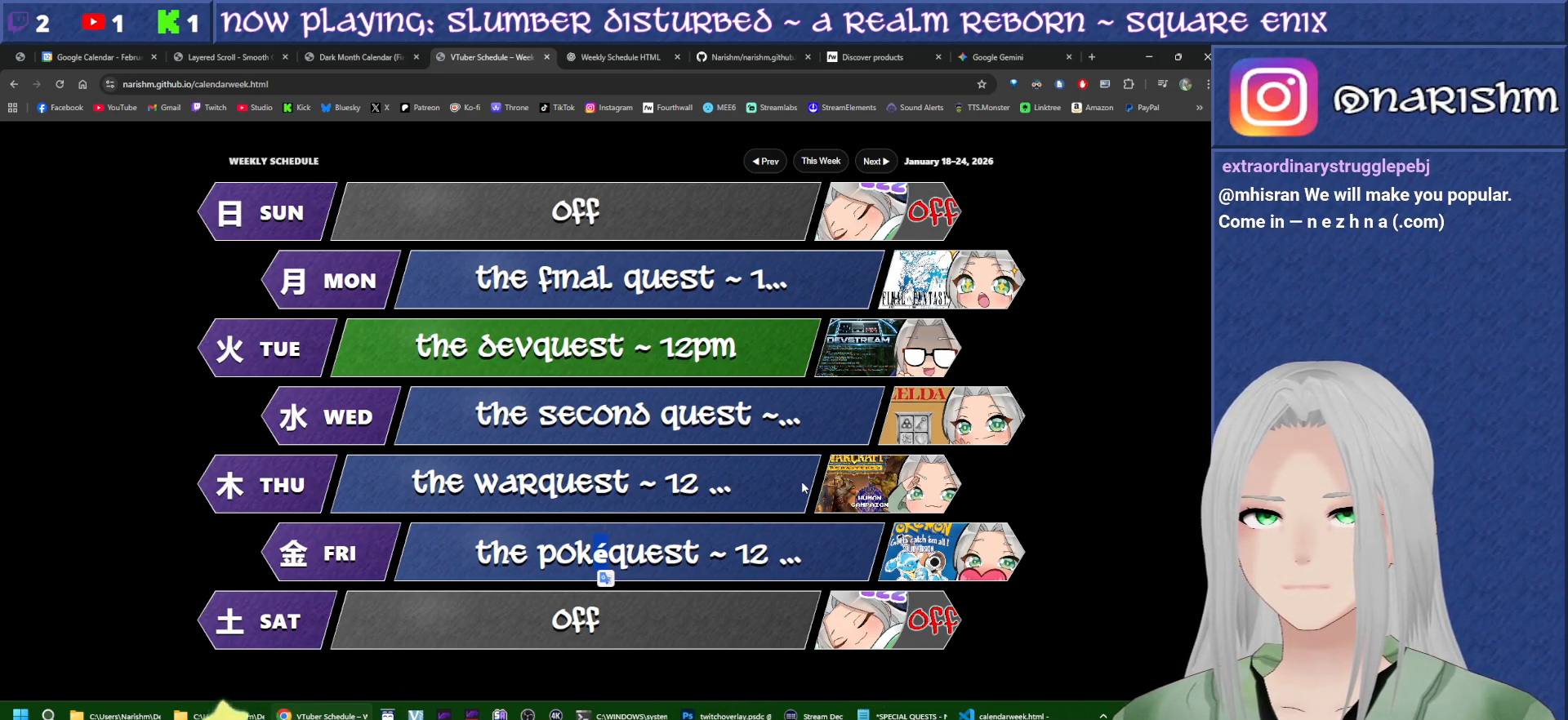
{"dt_ms": 500, "buttons": [], "events": [[50, "L1", "up"]]}
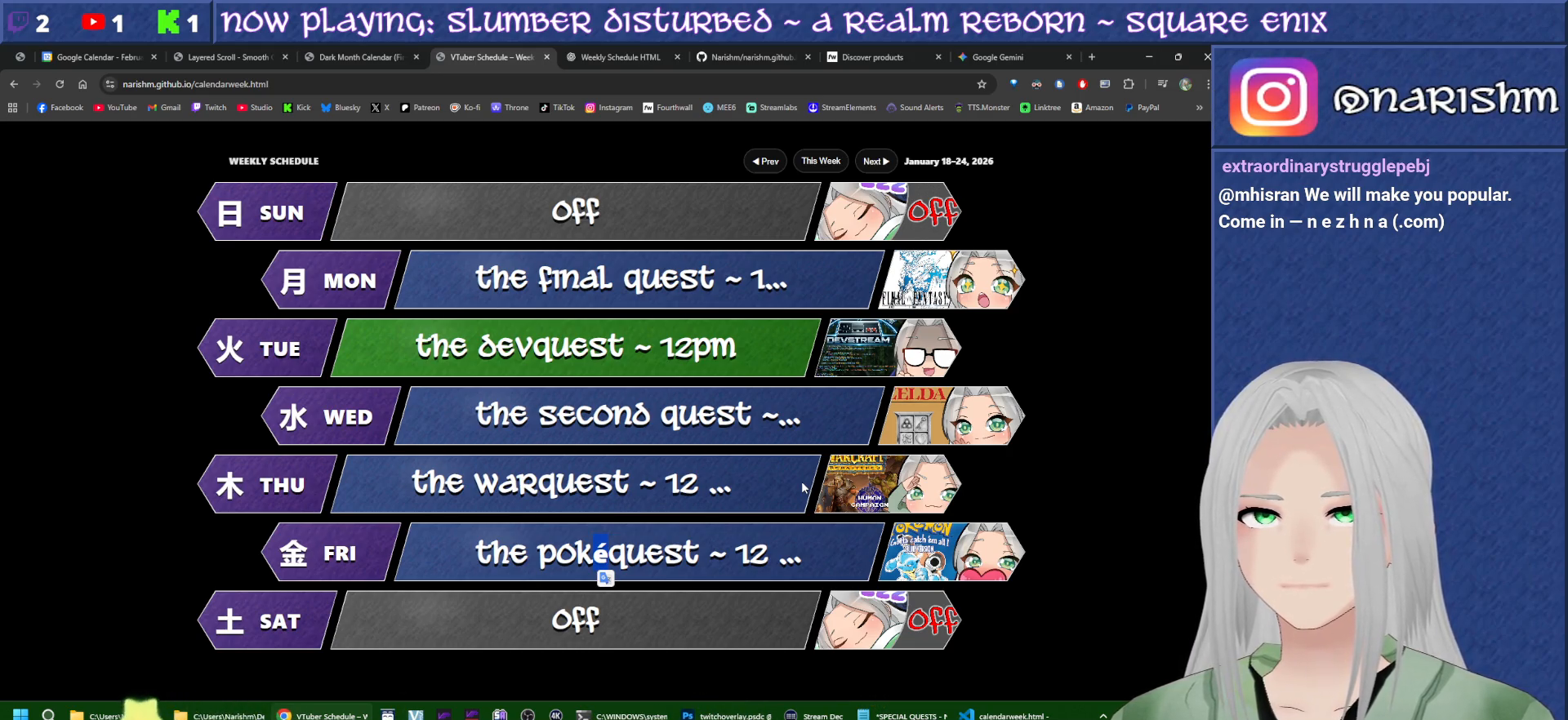
{"dt_ms": 500, "buttons": [], "events": []}
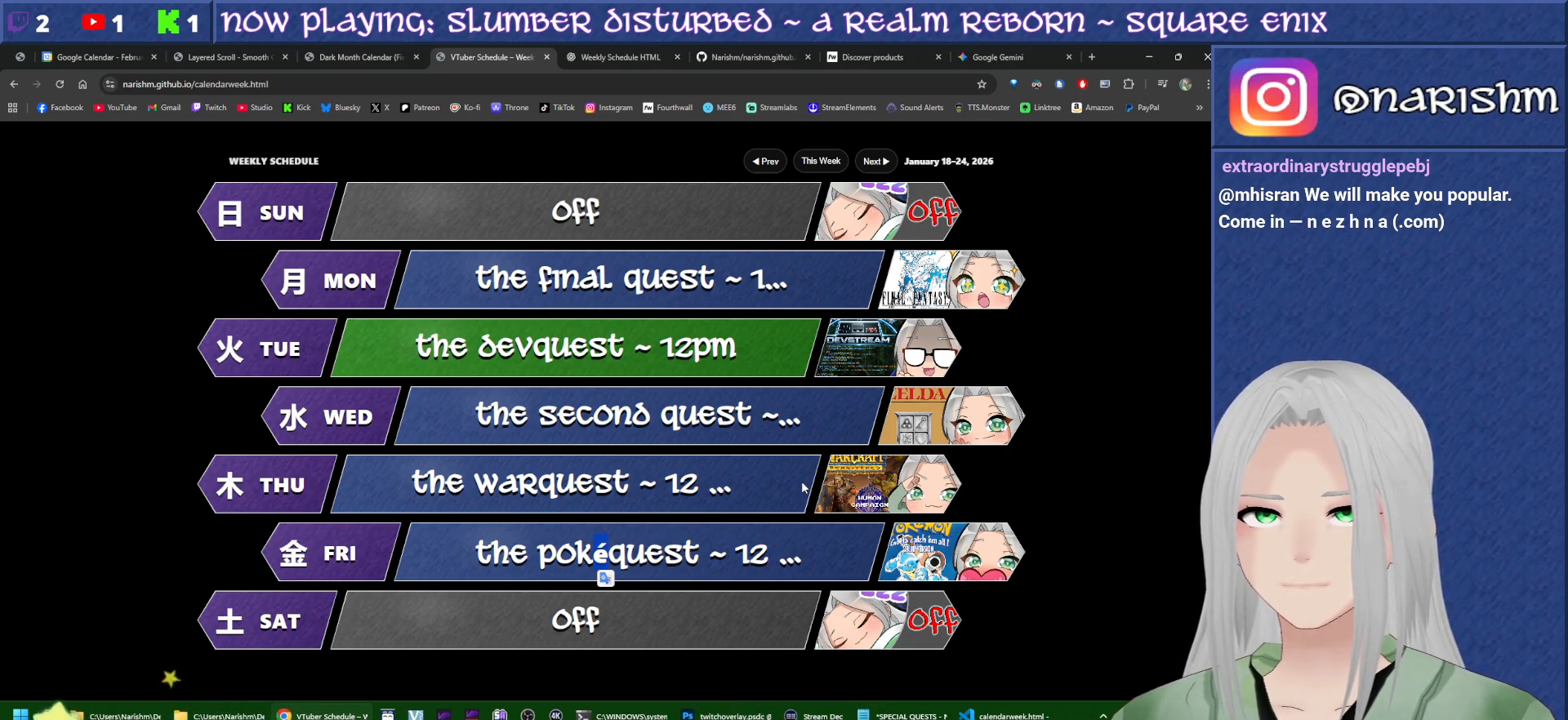
{"dt_ms": 500, "buttons": [], "events": []}